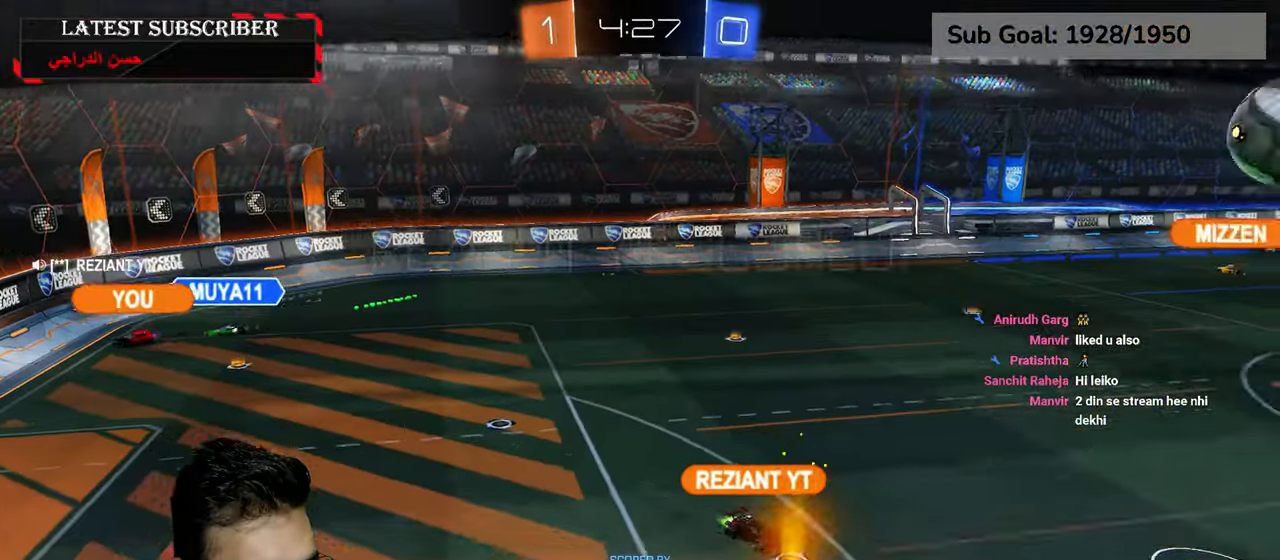
Gameplay with a controller (Xbox layout); each line is a JSON object with the inputs held at the frame after it. "events" lists button and stick changes between this image and that frame as [ms after this image, input, new state], when the widget could be followed in between.
{"buttons": ["A"], "left_stick": "center", "right_stick": "center", "events": [[67, "A", "up"], [134, "A", "down"], [200, "A", "up"], [284, "A", "down"], [367, "A", "up"], [434, "A", "down"]]}
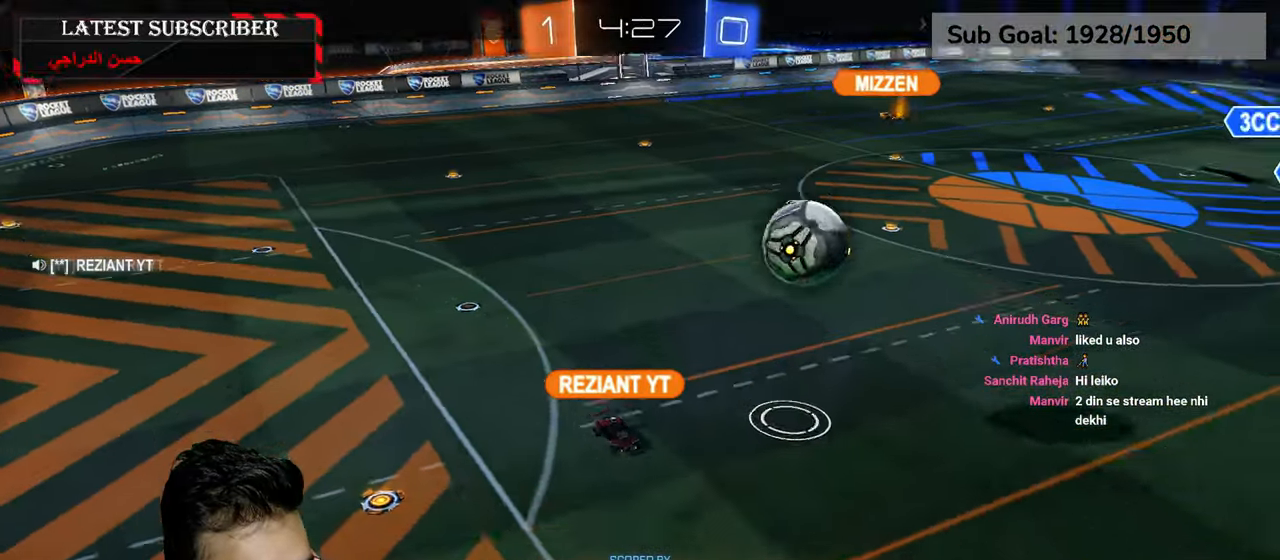
{"buttons": [], "left_stick": "center", "right_stick": "center", "events": [[17, "A", "up"], [84, "A", "down"], [184, "A", "up"], [334, "A", "down"], [450, "A", "up"]]}
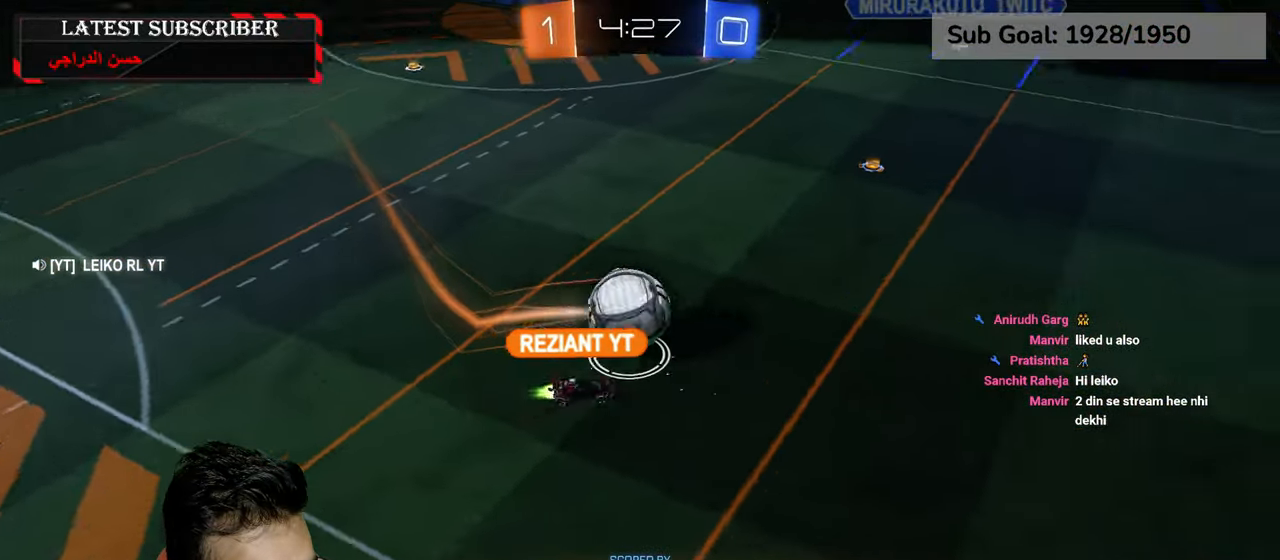
{"buttons": [], "left_stick": "center", "right_stick": "center", "events": []}
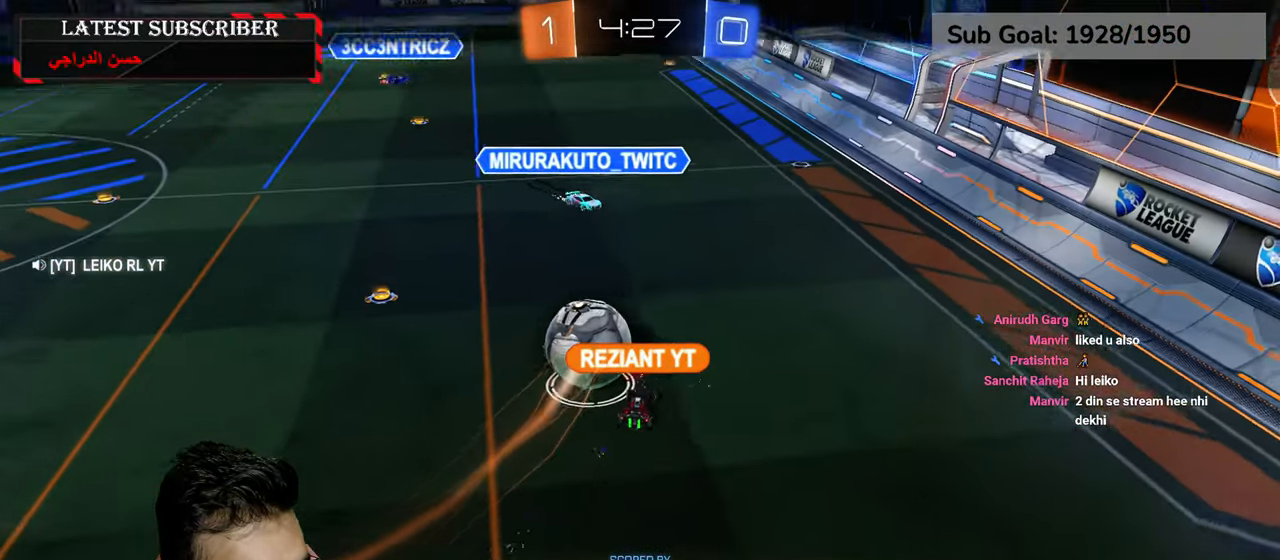
{"buttons": ["R1"], "left_stick": "center", "right_stick": "center", "events": [[267, "R1", "down"]]}
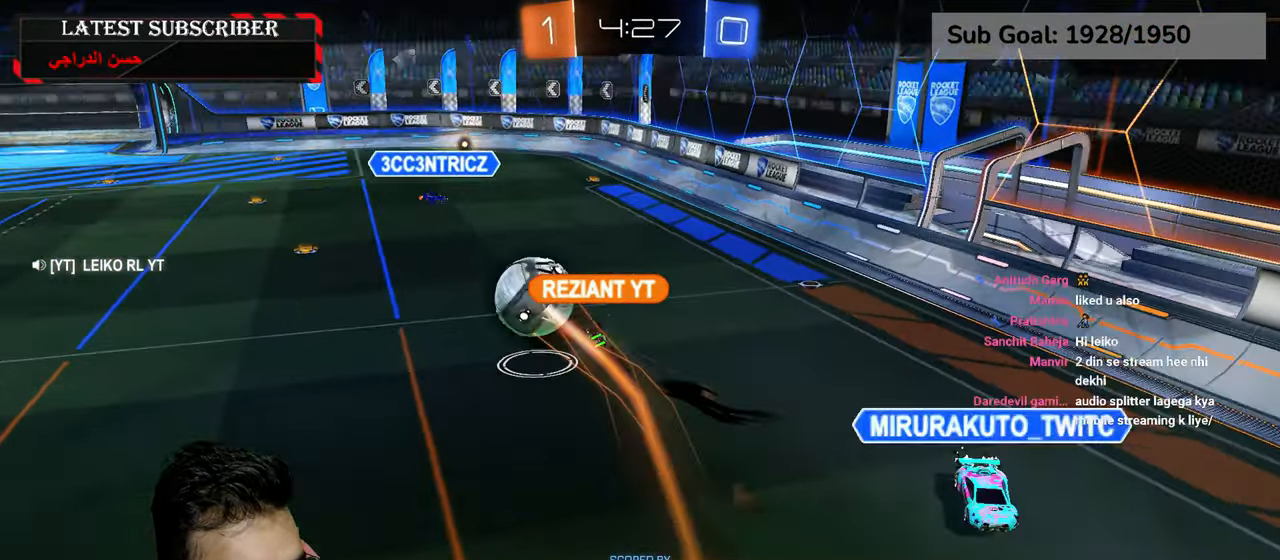
{"buttons": ["R1"], "left_stick": "center", "right_stick": "center", "events": []}
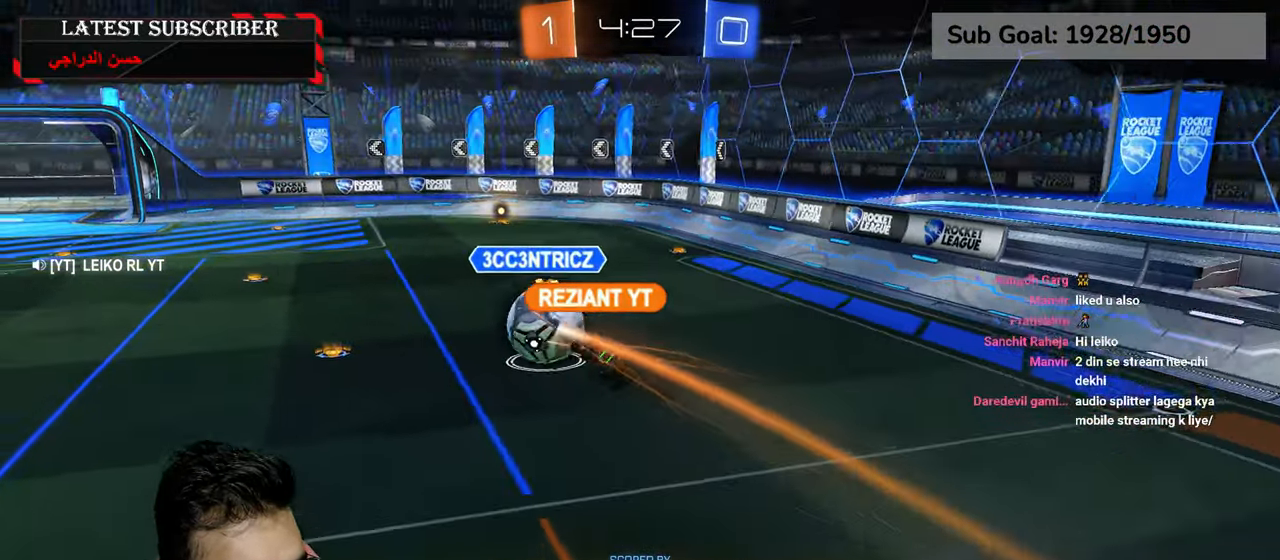
{"buttons": ["R1"], "left_stick": "center", "right_stick": "center", "events": [[350, "A", "down"], [450, "A", "up"]]}
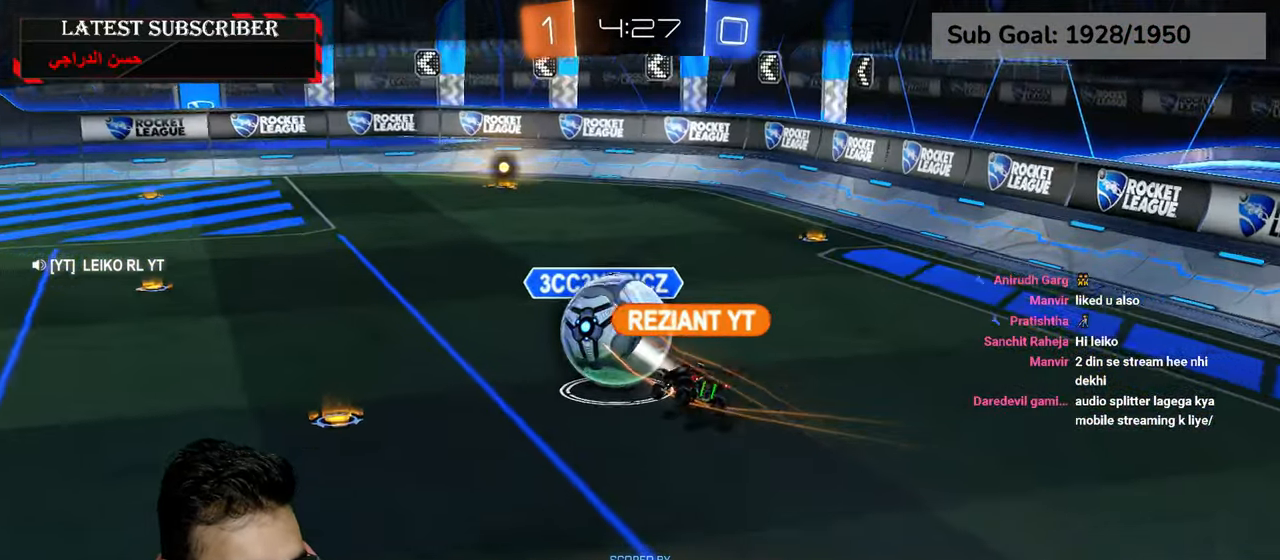
{"buttons": ["R1", "R2"], "left_stick": "center", "right_stick": "center", "events": [[350, "R2", "down"]]}
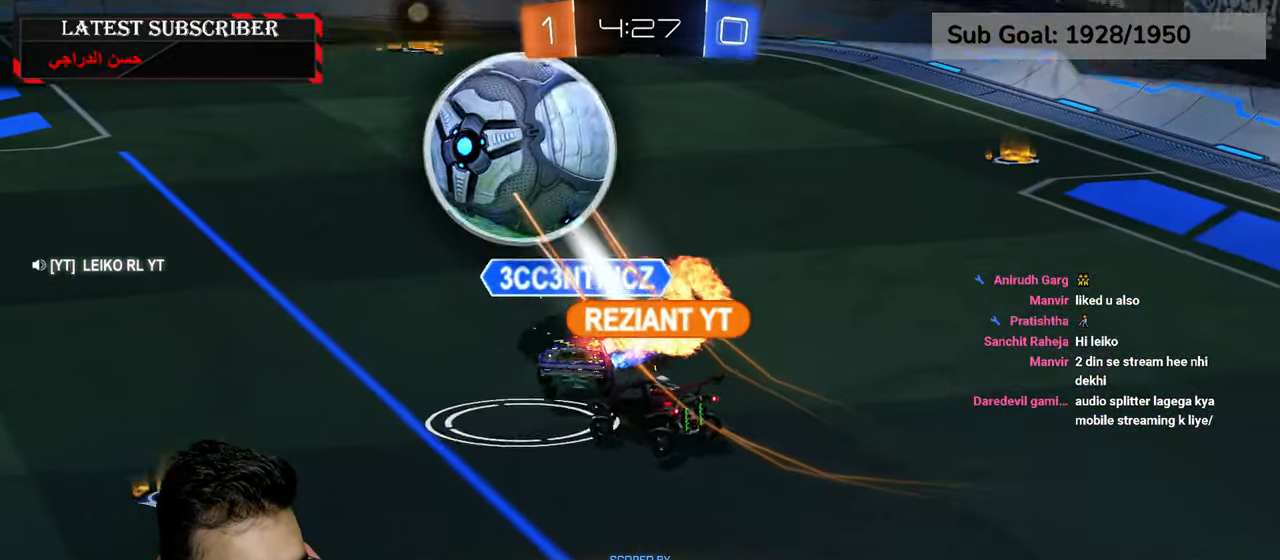
{"buttons": ["R1", "R2"], "left_stick": "center", "right_stick": "center", "events": []}
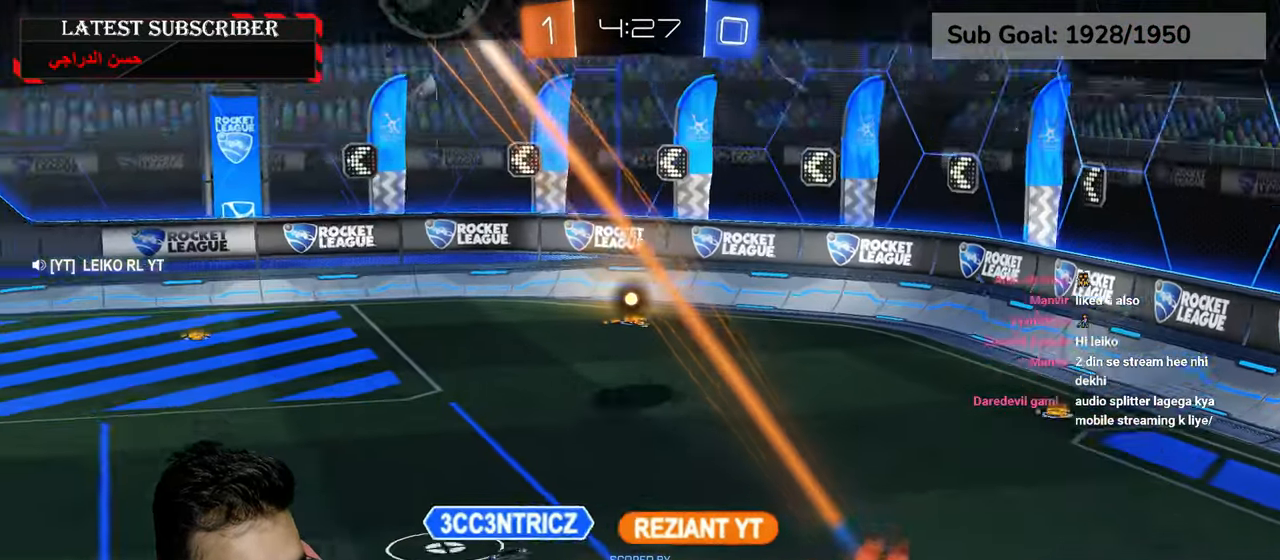
{"buttons": ["R1", "R2"], "left_stick": "center", "right_stick": "center", "events": []}
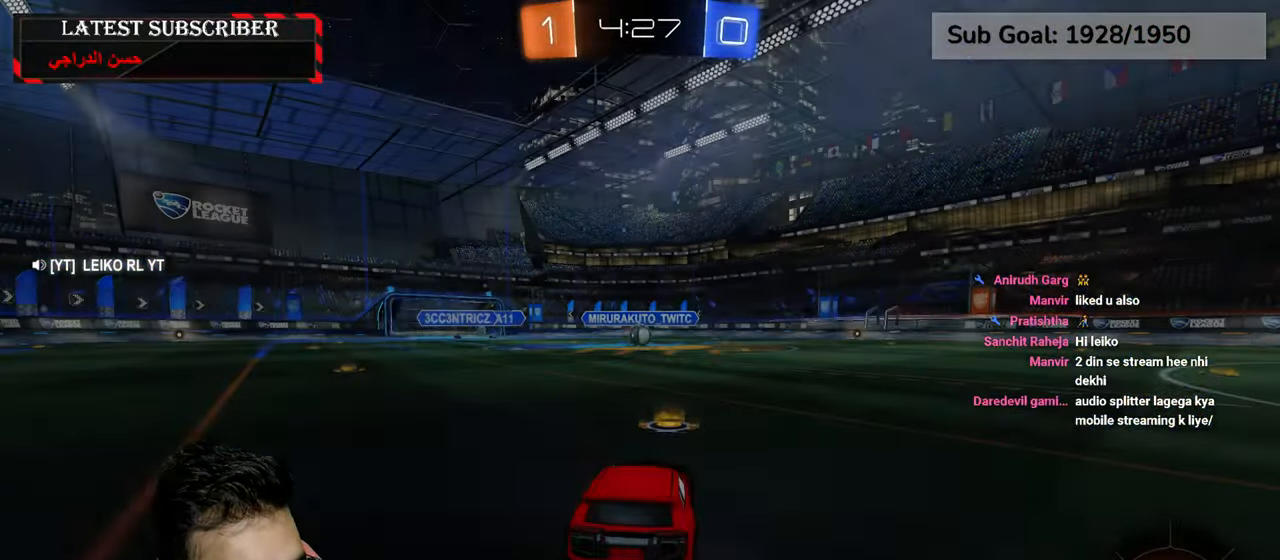
{"buttons": ["R1", "R2", "L3"], "left_stick": "center", "right_stick": "center", "events": [[367, "L3", "down"]]}
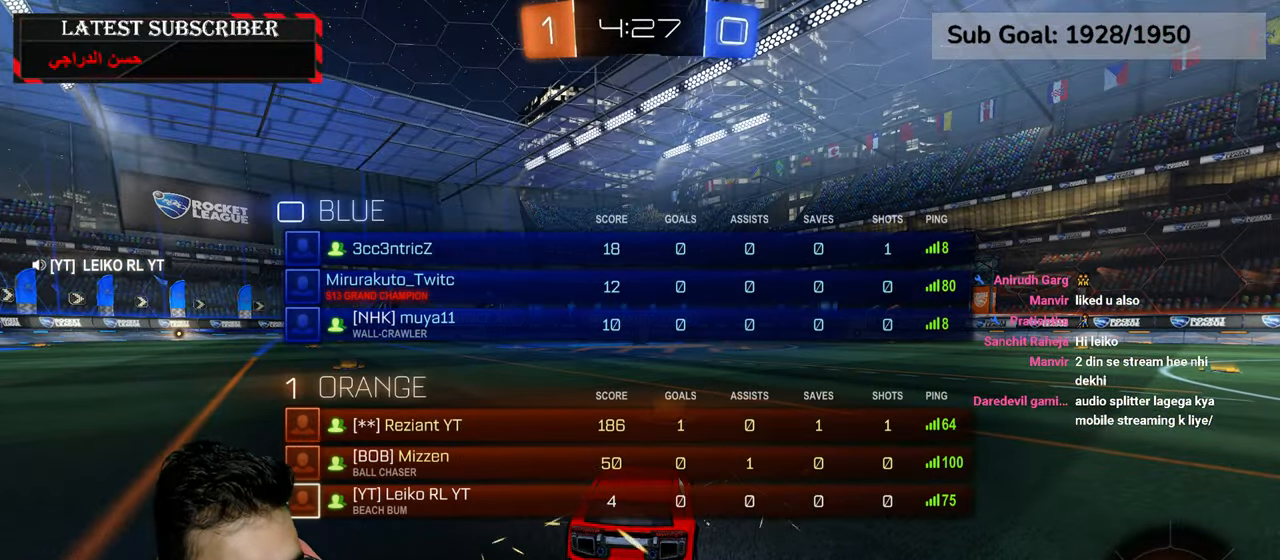
{"buttons": ["R1", "R2", "L3"], "left_stick": "center", "right_stick": "center", "events": []}
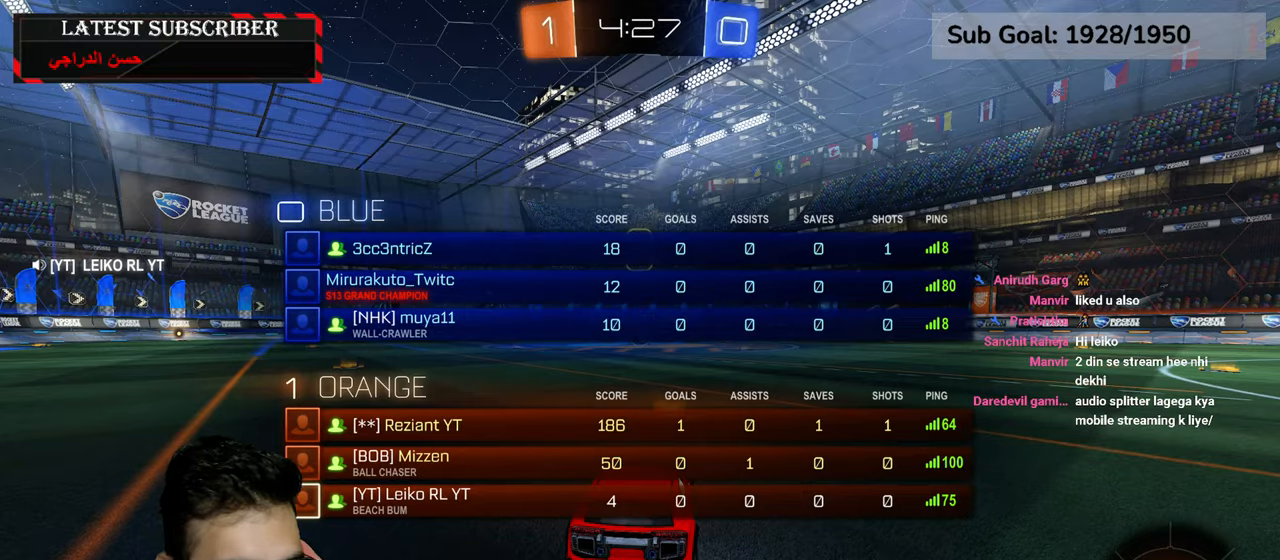
{"buttons": ["Y", "R1", "R2", "L3"], "left_stick": "center", "right_stick": "center", "events": [[450, "Y", "down"]]}
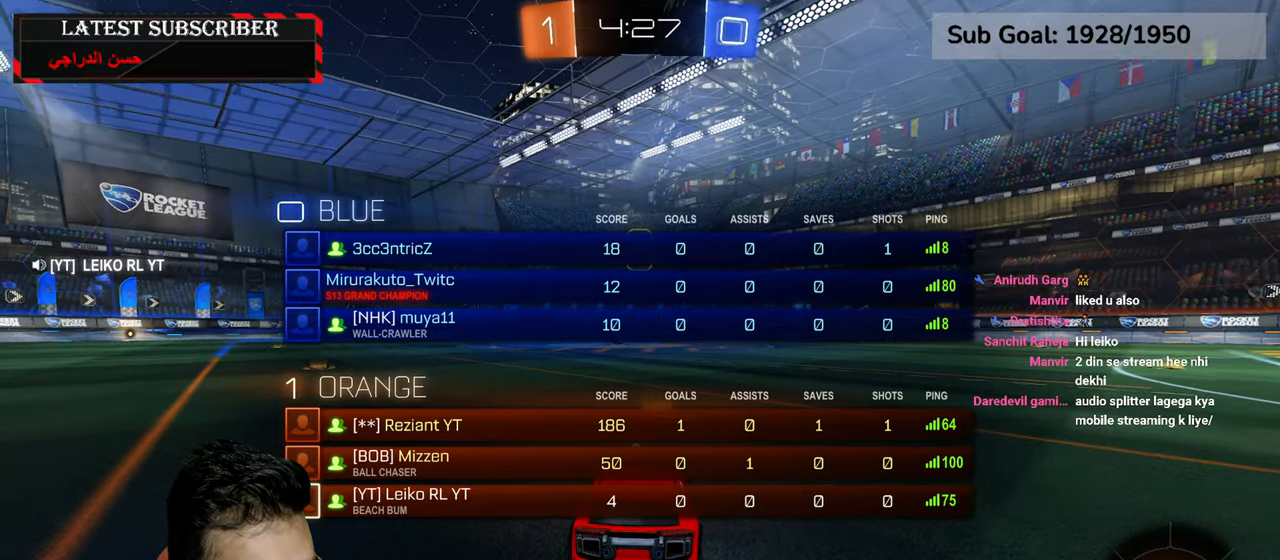
{"buttons": ["R1", "L3"], "left_stick": "center", "right_stick": "center", "events": [[34, "Y", "up"], [117, "Y", "down"], [200, "R2", "up"], [234, "Y", "up"]]}
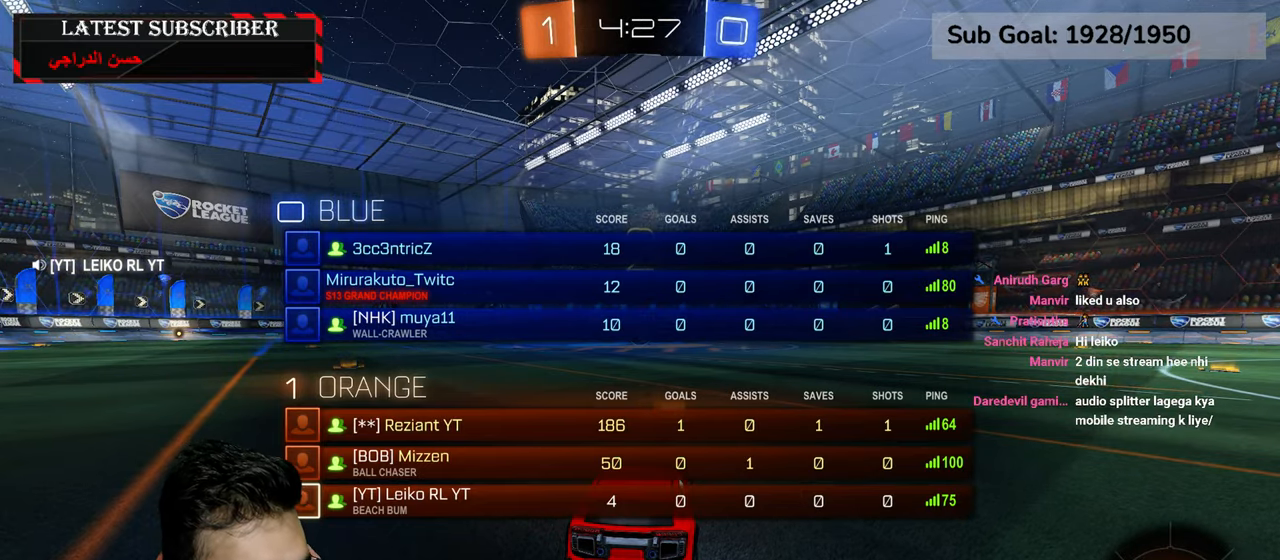
{"buttons": ["R1", "L3"], "left_stick": "center", "right_stick": "center", "events": [[434, "Y", "down"], [484, "Y", "up"]]}
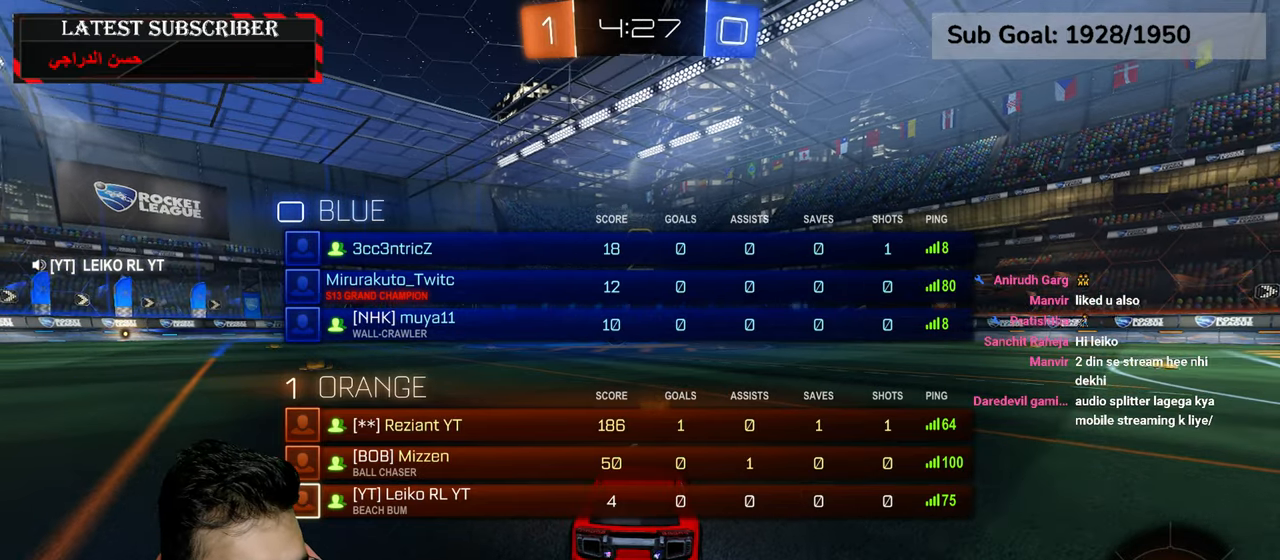
{"buttons": ["R1", "R2"], "left_stick": "center", "right_stick": "center", "events": [[34, "left_stick", "up-right"], [67, "Y", "down"], [167, "Y", "up"], [200, "L3", "up"], [200, "R2", "down"], [300, "left_stick", "center"]]}
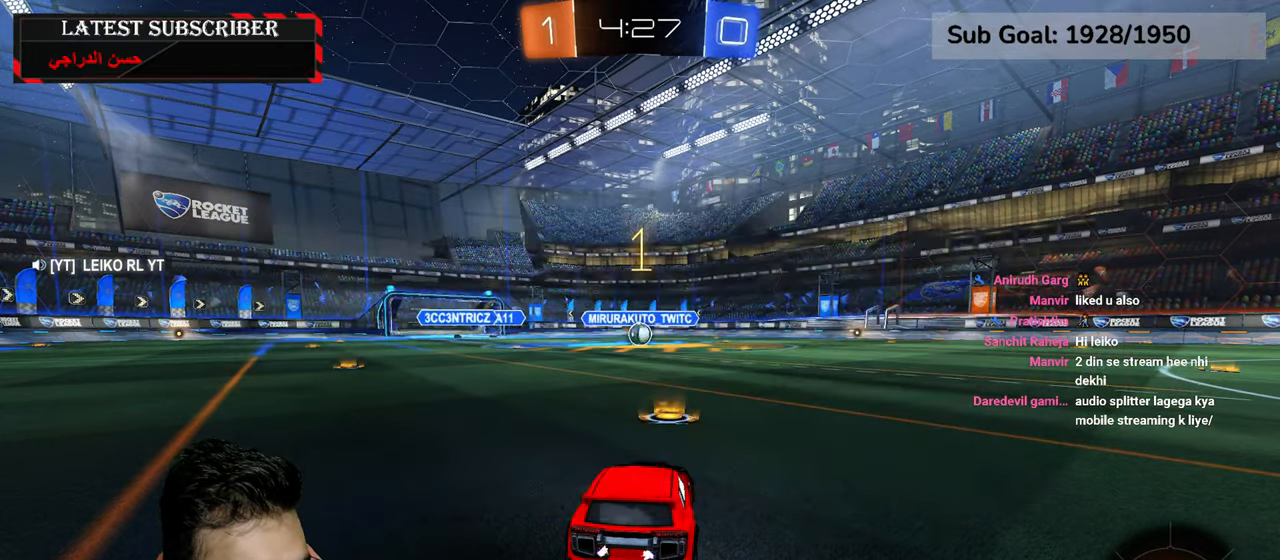
{"buttons": ["R1", "R2"], "left_stick": "center", "right_stick": "center", "events": []}
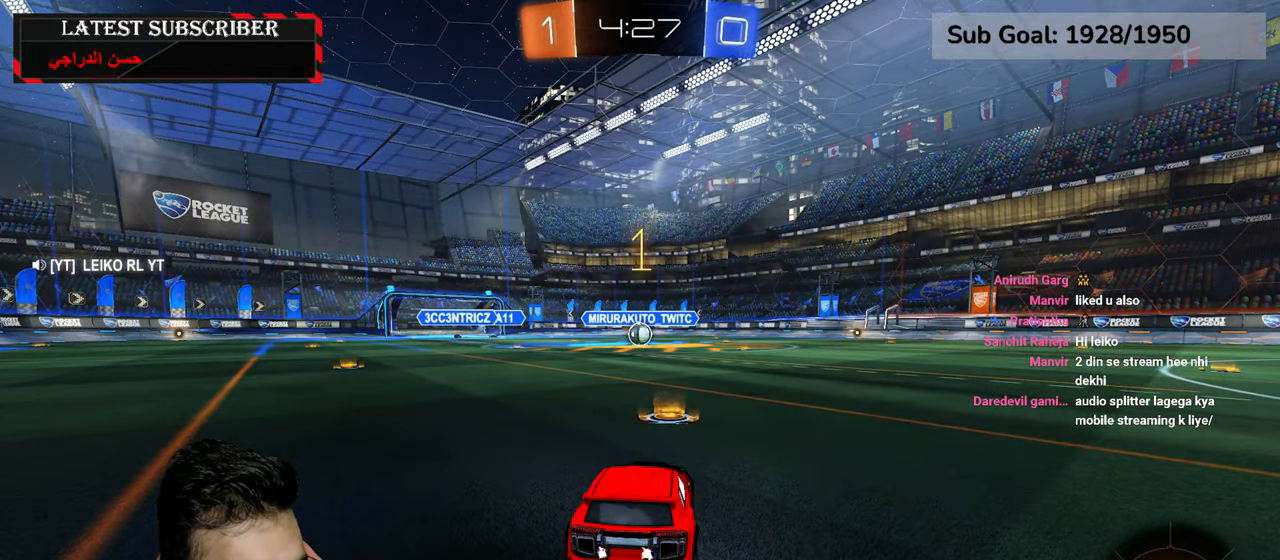
{"buttons": ["R1", "R2"], "left_stick": "center", "right_stick": "center", "events": []}
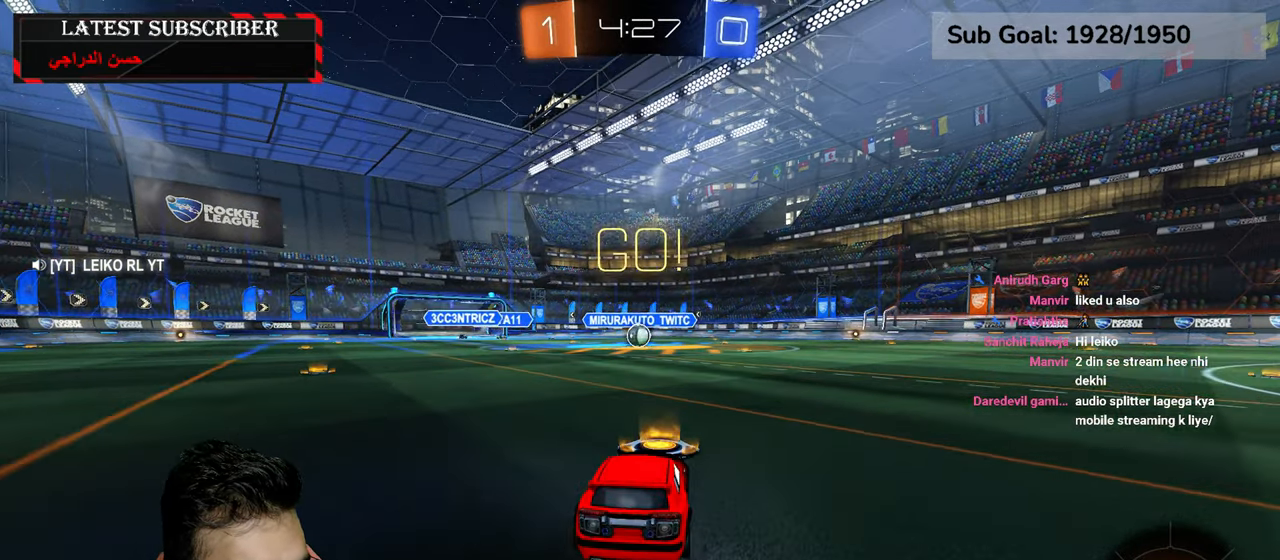
{"buttons": ["A", "R1", "R2"], "left_stick": "left", "right_stick": "center", "events": [[17, "left_stick", "down-right"], [117, "A", "down"], [184, "A", "up"], [184, "left_stick", "left"], [250, "A", "down"]]}
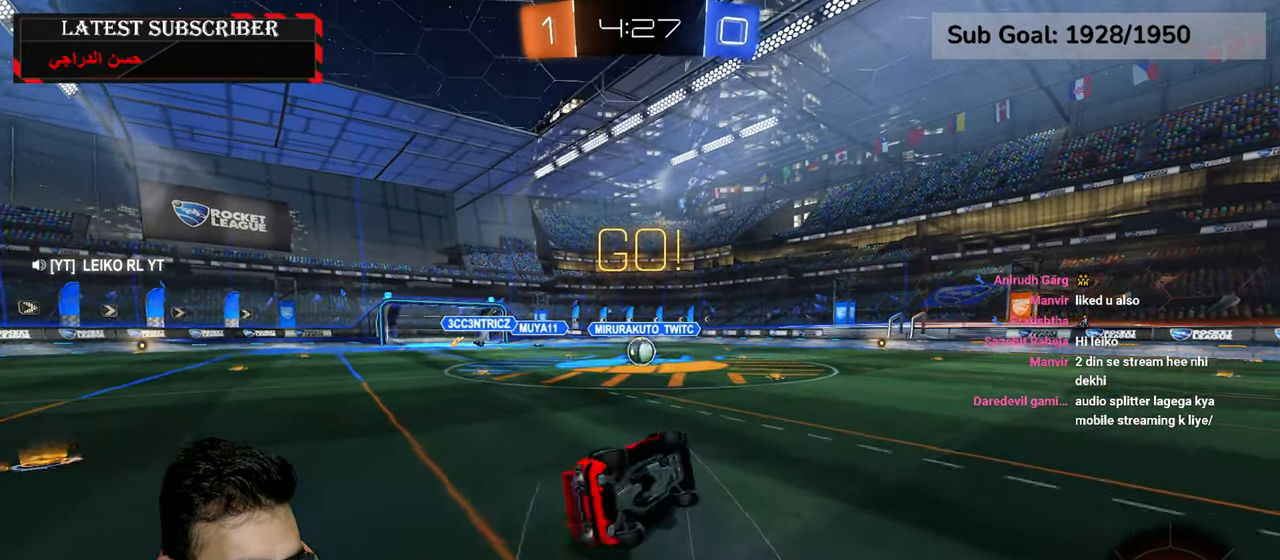
{"buttons": ["A", "R1", "R2"], "left_stick": "left", "right_stick": "center", "events": []}
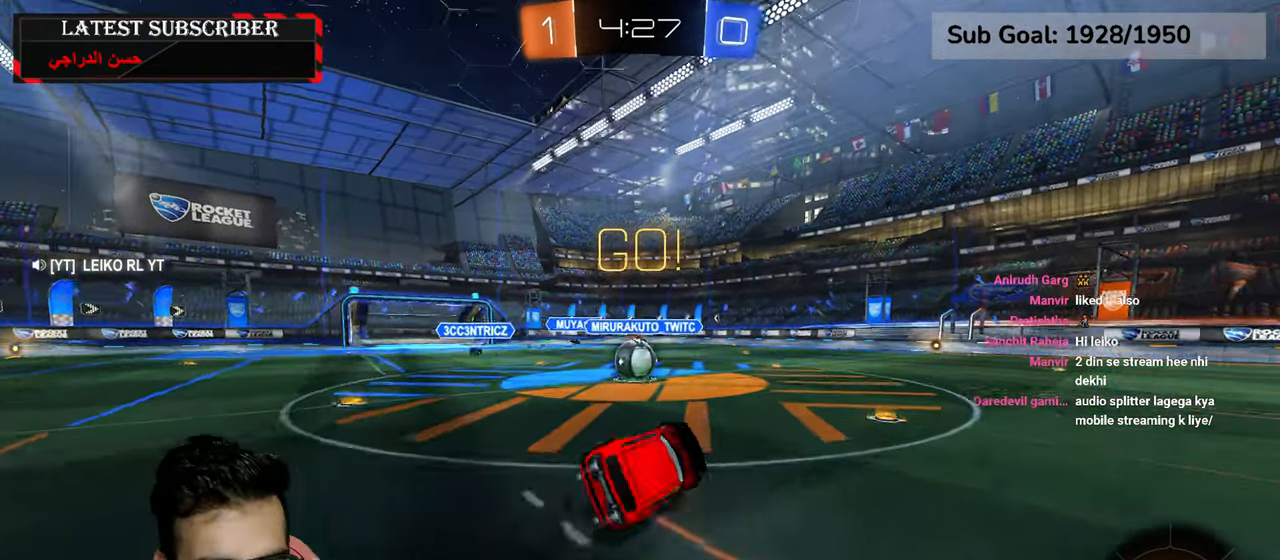
{"buttons": ["R1", "R2"], "left_stick": "left", "right_stick": "center", "events": [[17, "A", "up"], [50, "R2", "up"], [467, "R2", "down"]]}
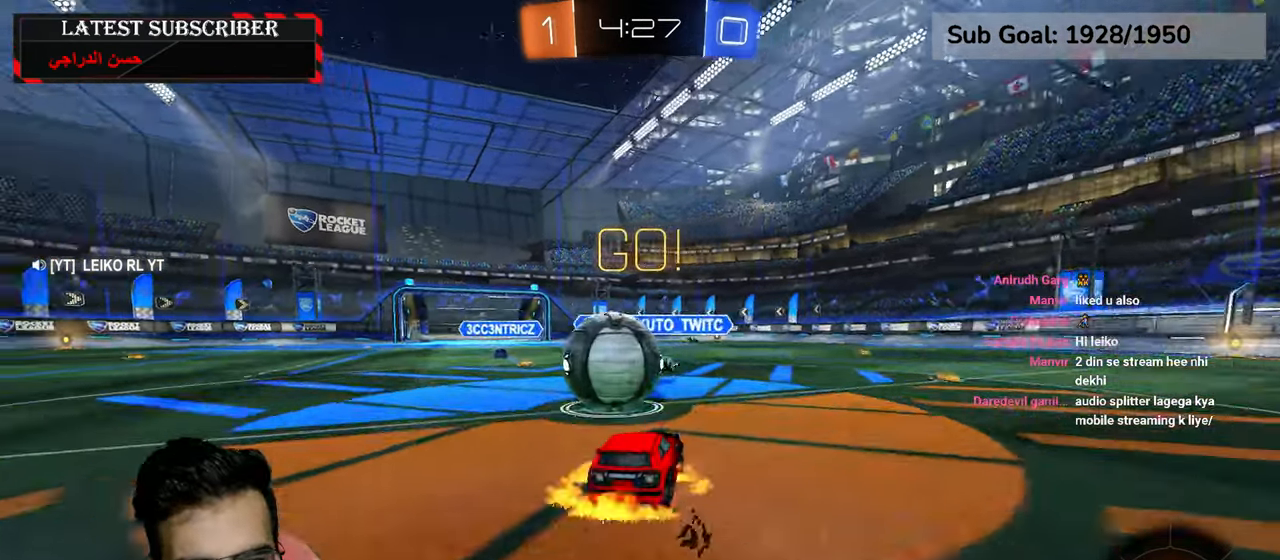
{"buttons": ["R1"], "left_stick": "left", "right_stick": "center", "events": [[17, "A", "down"], [117, "A", "up"], [150, "A", "down"], [417, "A", "up"], [467, "R2", "up"]]}
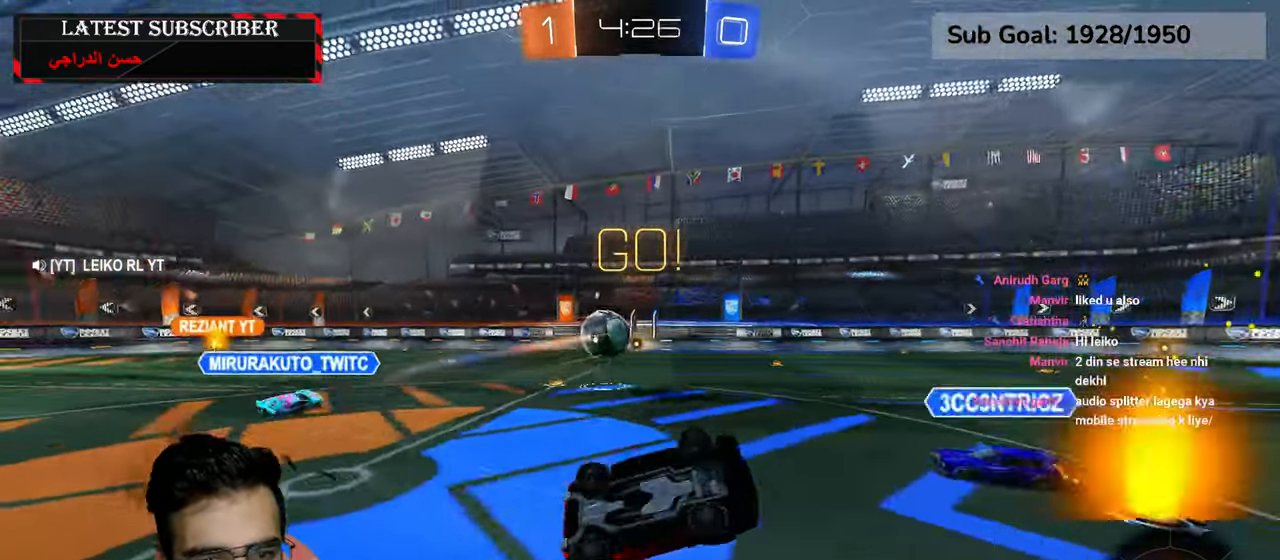
{"buttons": ["Y", "R1"], "left_stick": "down-right", "right_stick": "center", "events": [[184, "left_stick", "right"], [284, "left_stick", "center"], [384, "left_stick", "down-right"], [500, "Y", "down"]]}
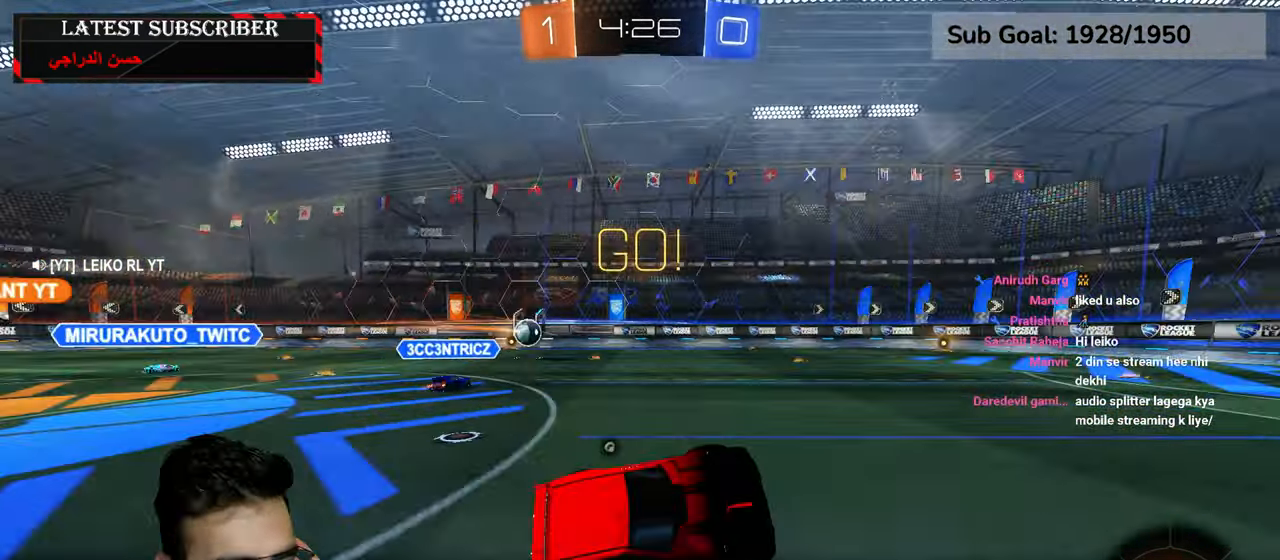
{"buttons": ["R1", "R2"], "left_stick": "down-right", "right_stick": "center", "events": [[84, "Y", "up"], [400, "R2", "down"]]}
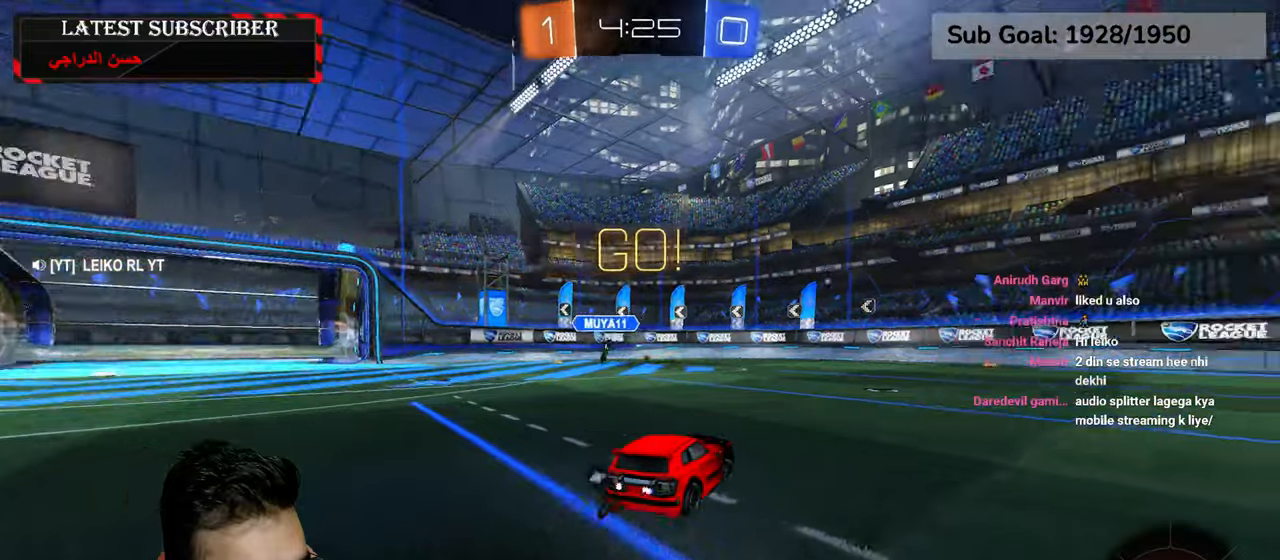
{"buttons": ["R1", "R2"], "left_stick": "down-right", "right_stick": "center", "events": [[284, "left_stick", "center"], [434, "left_stick", "down-right"]]}
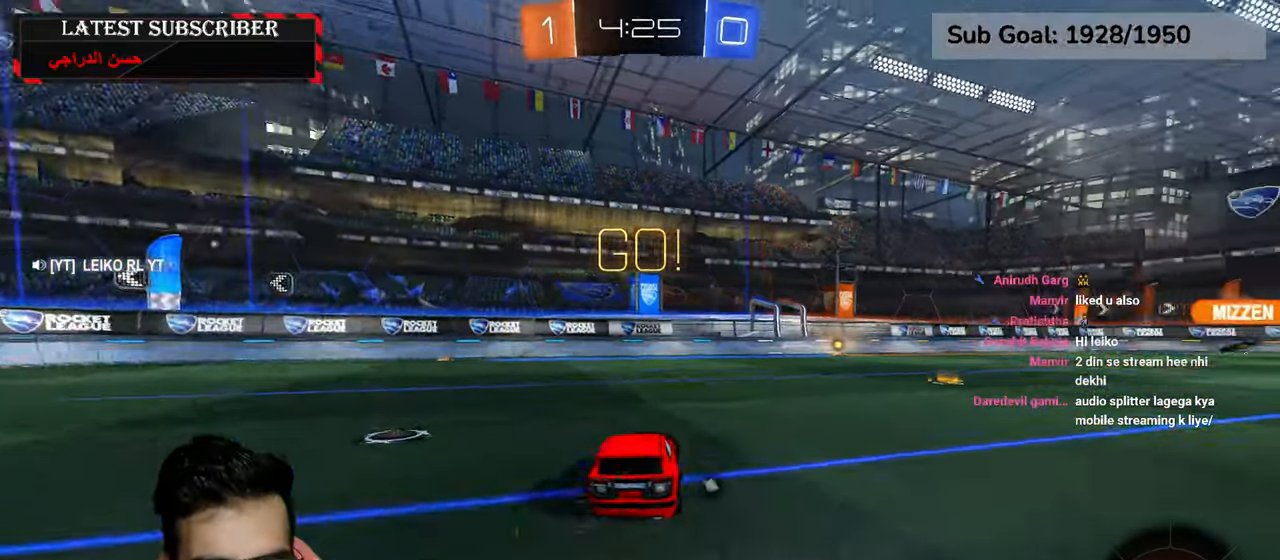
{"buttons": ["R1", "R2"], "left_stick": "center", "right_stick": "center", "events": [[167, "left_stick", "center"], [284, "left_stick", "down-right"], [384, "left_stick", "center"]]}
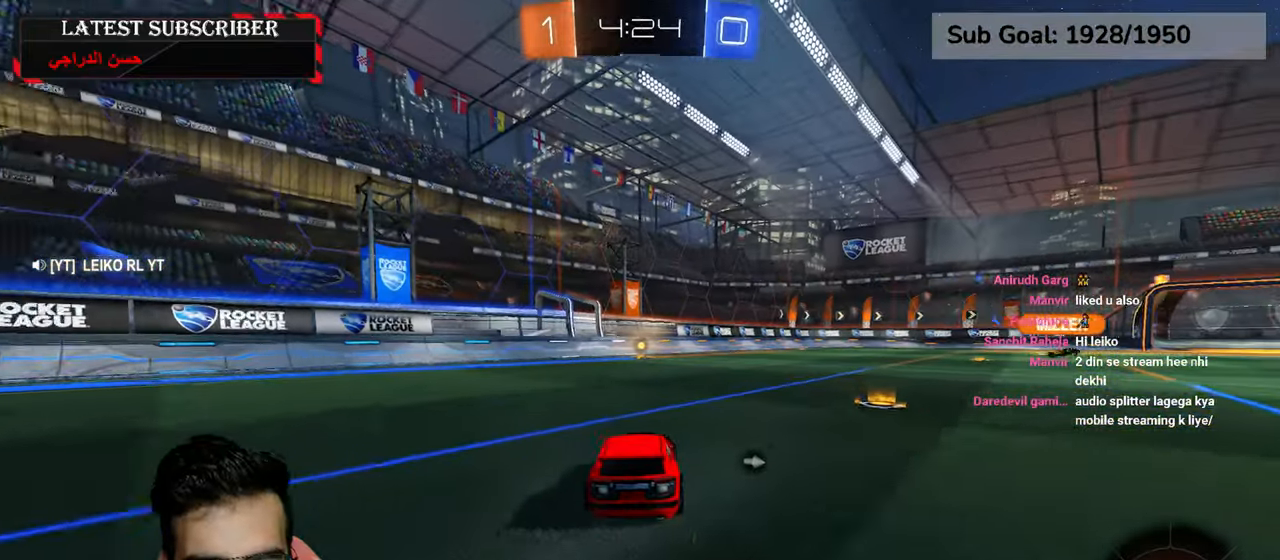
{"buttons": ["R1"], "left_stick": "center", "right_stick": "center", "events": [[200, "A", "down"], [234, "left_stick", "up"], [267, "A", "up"], [334, "A", "down"], [434, "A", "up"], [450, "R2", "up"], [450, "left_stick", "center"]]}
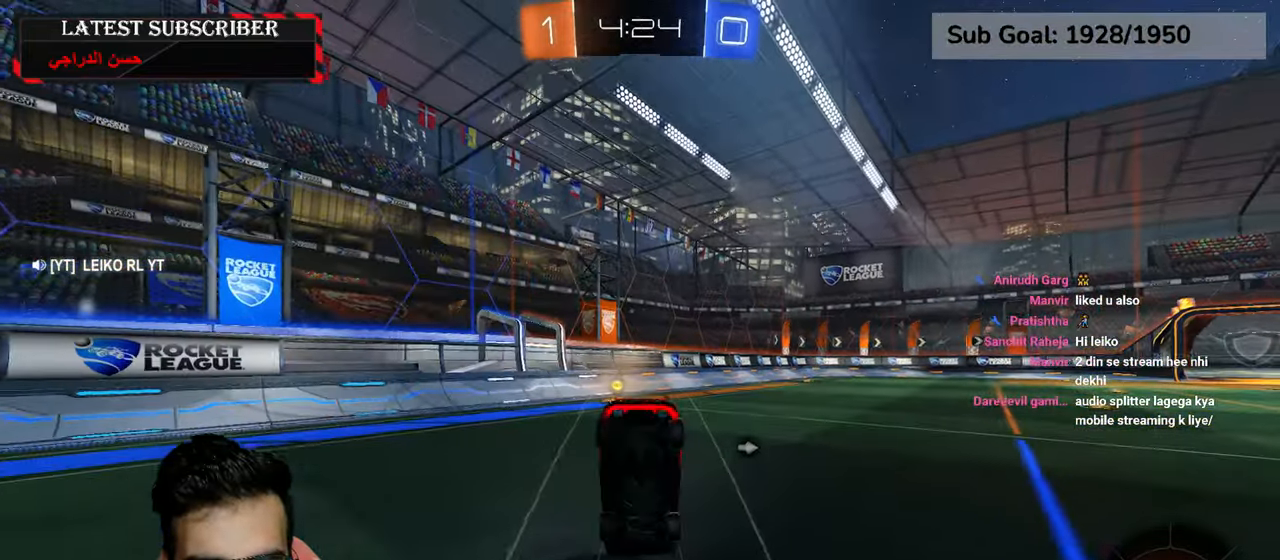
{"buttons": ["R1"], "left_stick": "center", "right_stick": "center", "events": [[67, "Y", "down"], [200, "Y", "up"]]}